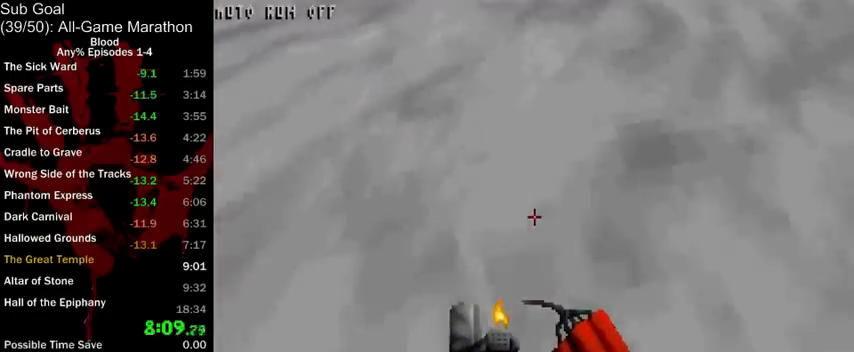
Gameplay with keyboard and mouse; each line is a JSON object with the keys and mouse buttons held at the frame after it. "events" lists presses ("down") and releases ("up") of "1", "2", "3", "4", "5", "a", "alt", "c", "ctrl", "d", "e", "f", "q", "r", "s", "shift", "space", "tab", "v", "w", "x", "z", "mouse_left", "mouse_middle", "mouse_right", "mouse_wheel_up" and "mouse_wheel_down" between this image and that frame as [ms after this image, input, new state], when the widget could be followed in between. "mouse_left", "mouse_middle", "mouse_right", "mouse_wheel_up", "mouse_wheel_down" = the "left", "middle", "right", "wheel_up", "wheel_down" buttons of the "mouse" list. No other keys are recorded. Mouse movement is not recorded.
{"keys": ["ctrl"], "mouse": [], "events": [[233, "a", "down"], [267, "a", "up"]]}
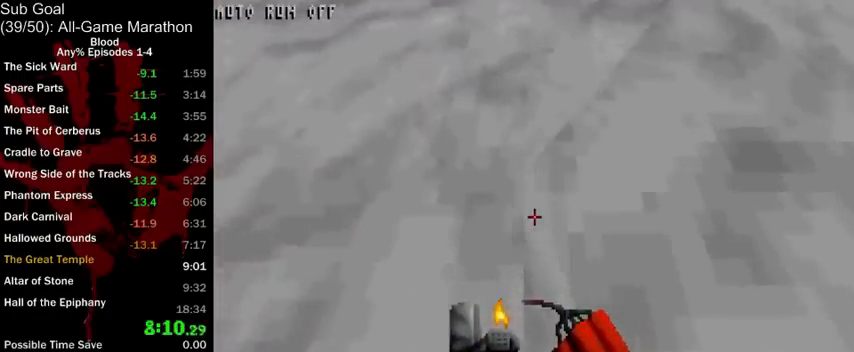
{"keys": ["ctrl"], "mouse": [], "events": [[67, "s", "down"], [167, "s", "up"]]}
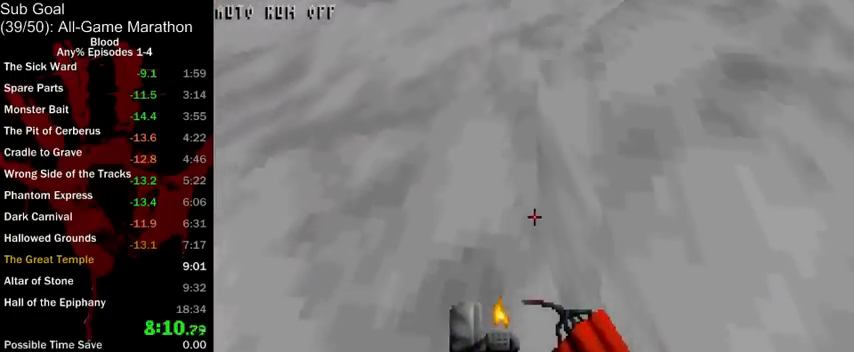
{"keys": [], "mouse": [], "events": [[267, "ctrl", "up"]]}
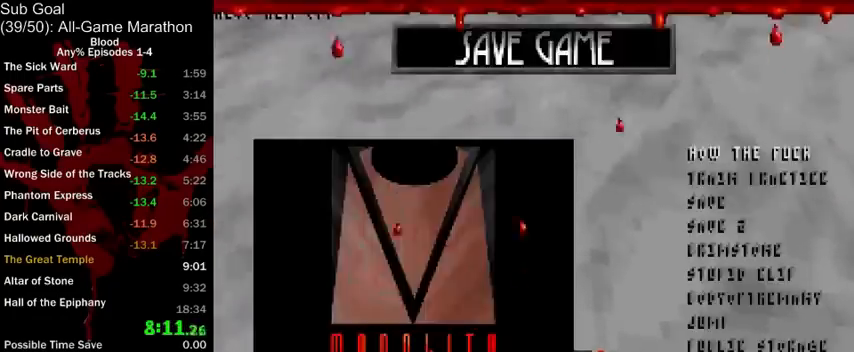
{"keys": ["ctrl"], "mouse": [], "events": [[367, "ctrl", "down"]]}
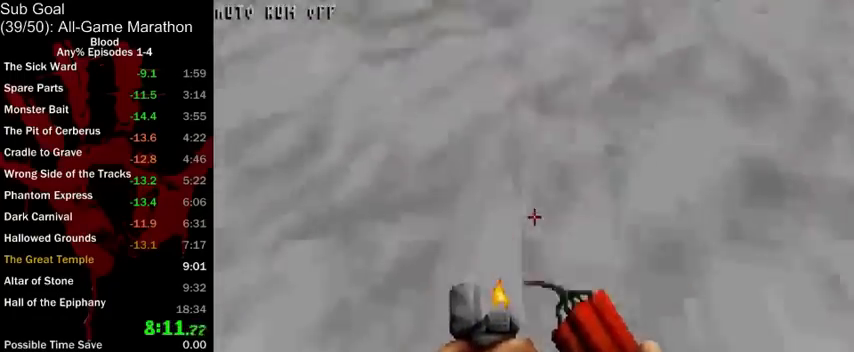
{"keys": ["ctrl"], "mouse": [], "events": []}
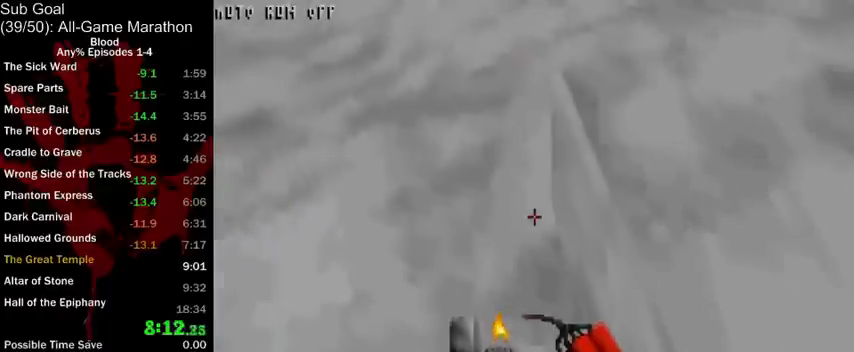
{"keys": ["ctrl"], "mouse": [], "events": []}
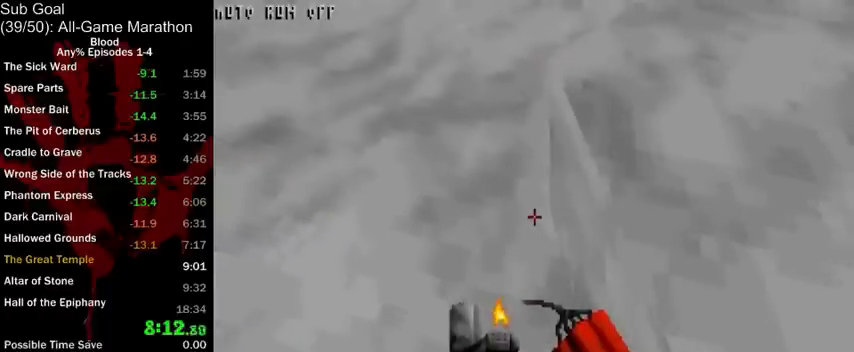
{"keys": ["ctrl"], "mouse": [], "events": [[167, "w", "down"], [200, "w", "up"]]}
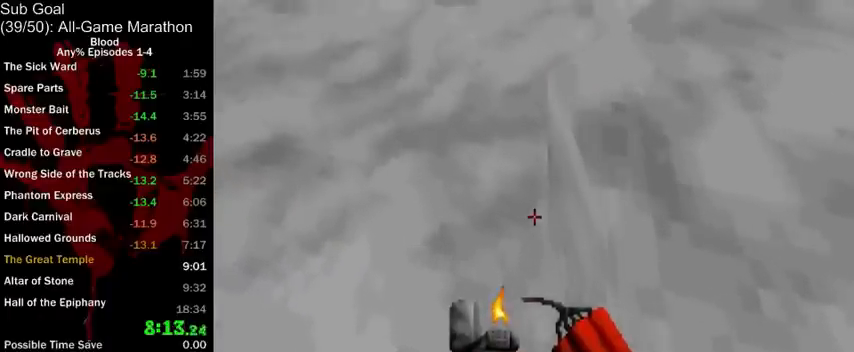
{"keys": [], "mouse": [], "events": [[100, "mouse_left", "down"], [233, "mouse_left", "up"], [467, "ctrl", "up"]]}
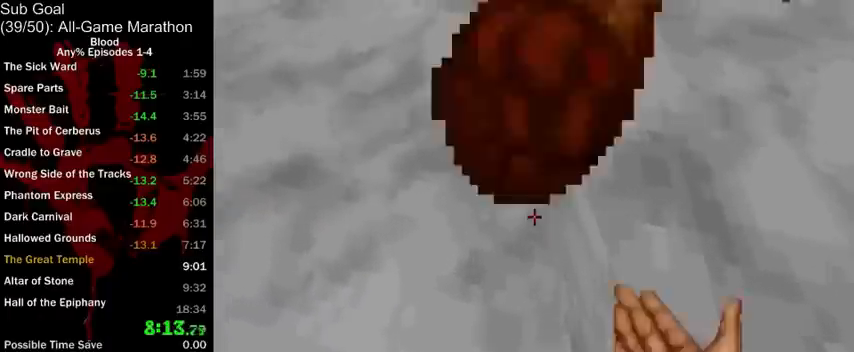
{"keys": [], "mouse": [], "events": []}
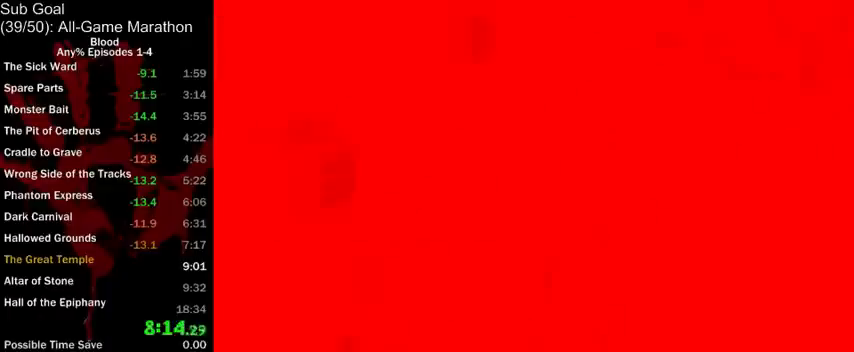
{"keys": [], "mouse": [], "events": []}
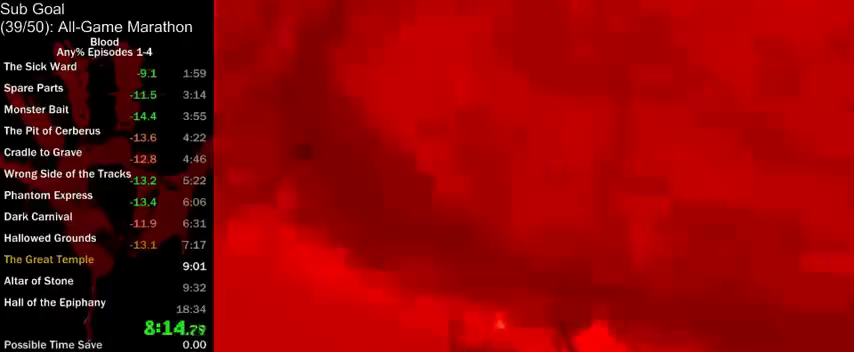
{"keys": [], "mouse": [], "events": []}
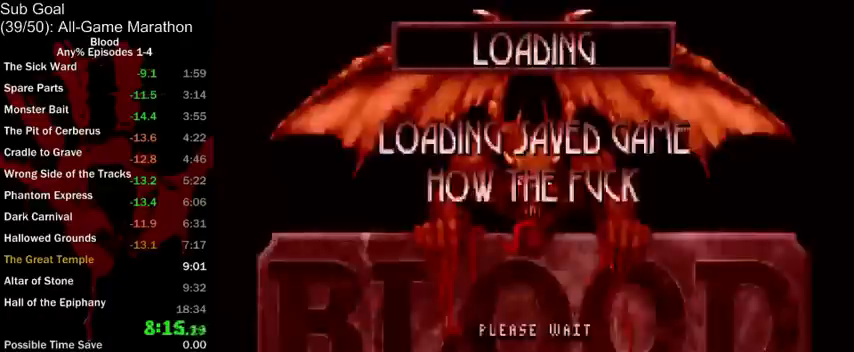
{"keys": ["ctrl", "w"], "mouse": [], "events": [[100, "ctrl", "down"], [500, "w", "down"]]}
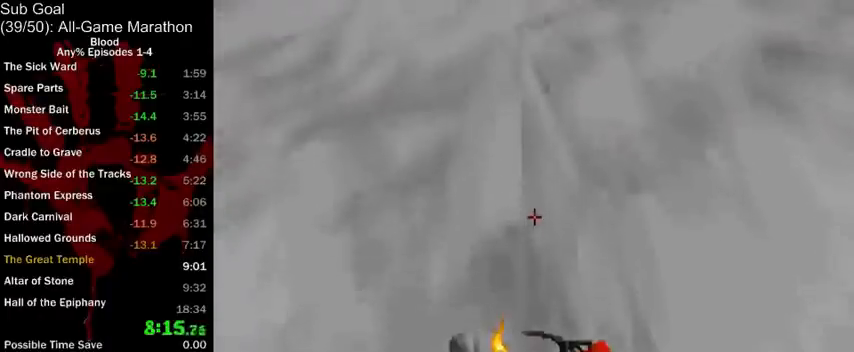
{"keys": ["ctrl"], "mouse": [], "events": [[67, "w", "up"], [233, "a", "down"], [267, "a", "up"]]}
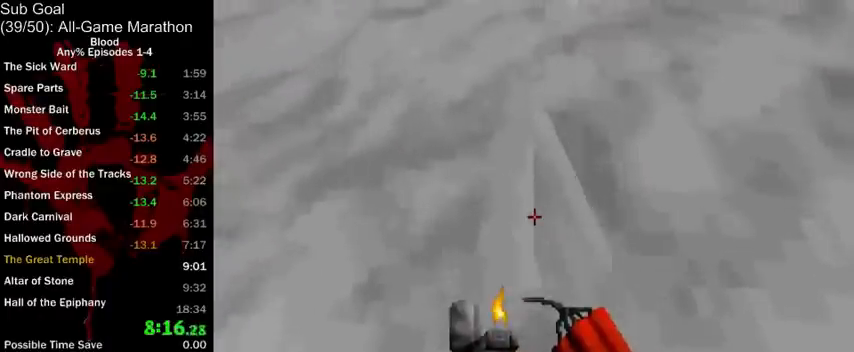
{"keys": ["ctrl"], "mouse": [], "events": []}
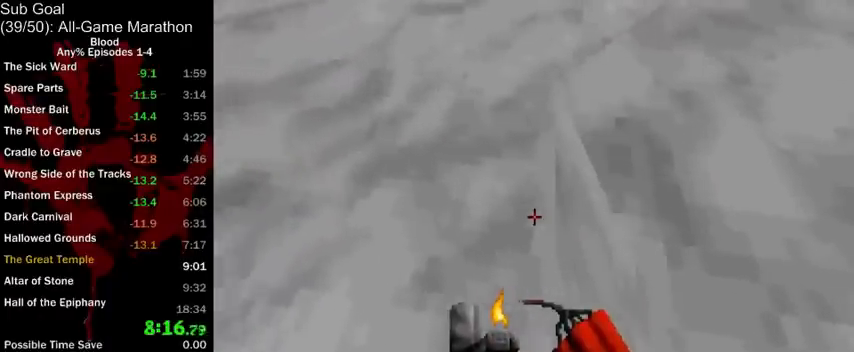
{"keys": ["ctrl"], "mouse": [], "events": []}
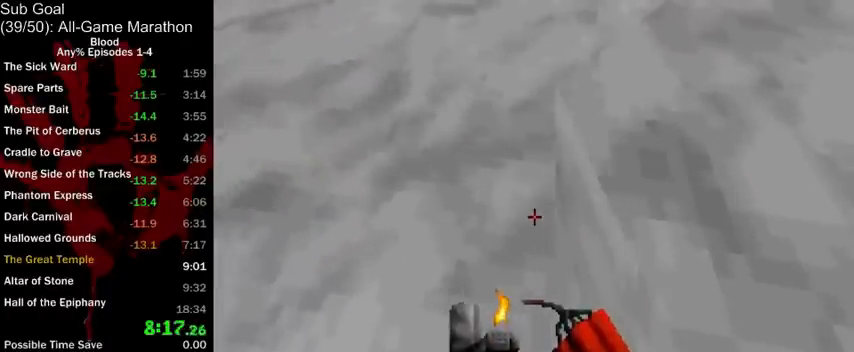
{"keys": ["ctrl"], "mouse": [], "events": [[33, "shift", "down"], [67, "shift", "up"], [300, "shift", "down"], [400, "shift", "up"]]}
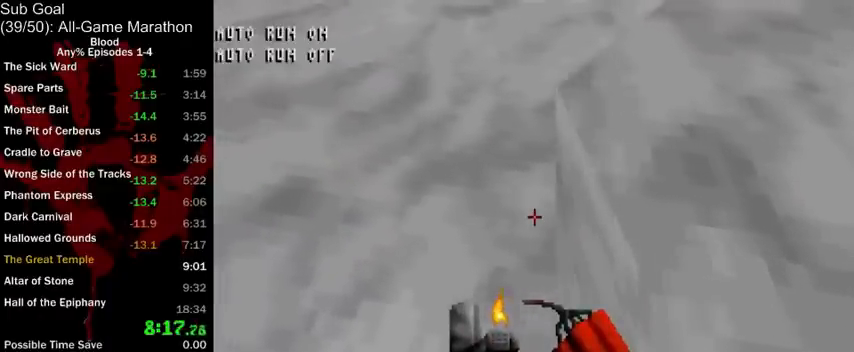
{"keys": ["ctrl"], "mouse": ["left"], "events": [[167, "shift", "down"], [233, "shift", "up"], [500, "mouse_left", "down"]]}
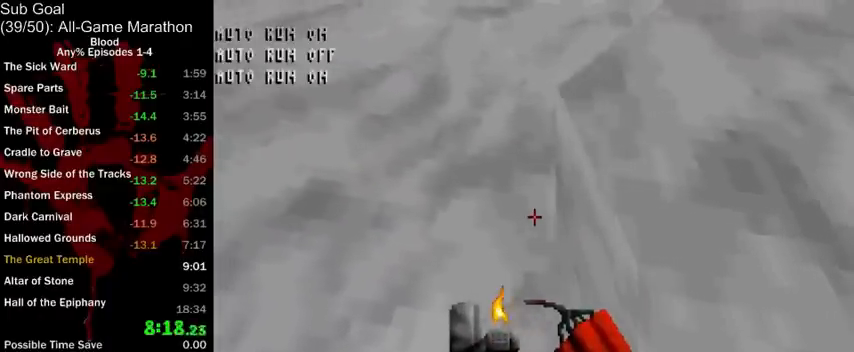
{"keys": [], "mouse": [], "events": [[100, "mouse_left", "up"], [333, "ctrl", "up"]]}
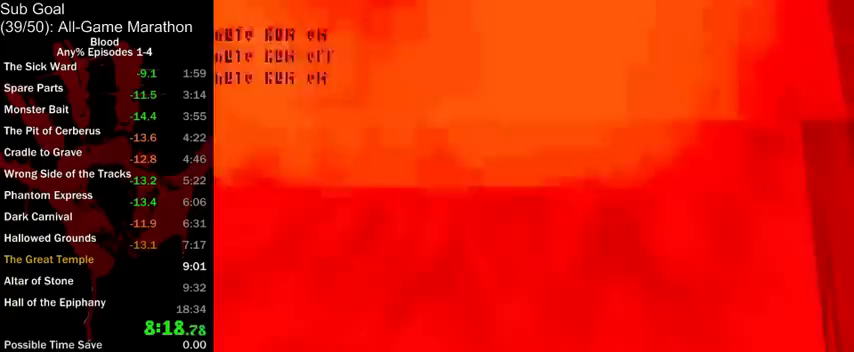
{"keys": [], "mouse": [], "events": []}
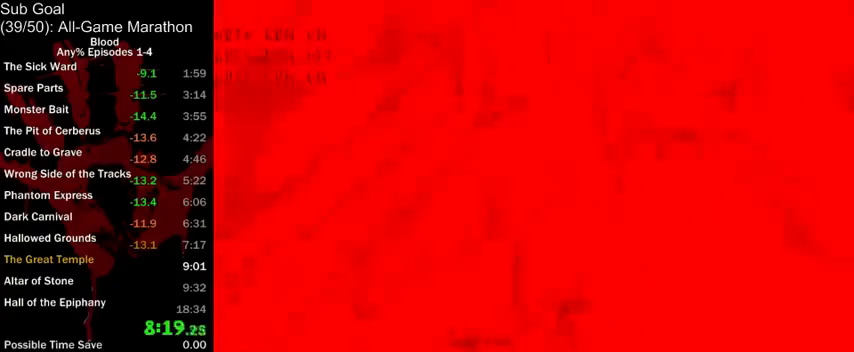
{"keys": ["w"], "mouse": [], "events": [[467, "w", "down"]]}
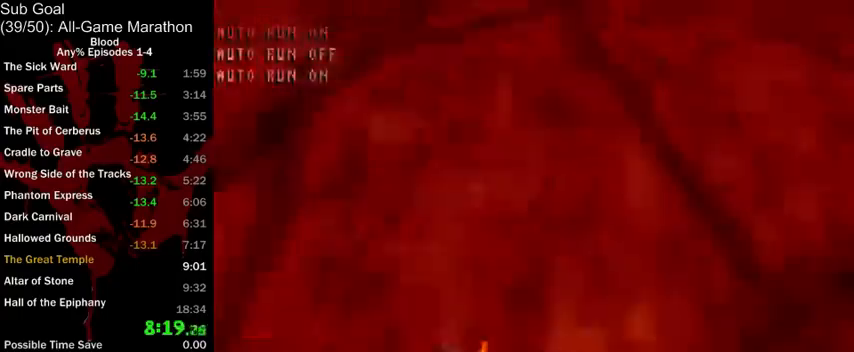
{"keys": ["a", "w"], "mouse": [], "events": [[100, "a", "down"], [100, "shift", "down"], [200, "shift", "up"], [300, "e", "down"], [433, "e", "up"]]}
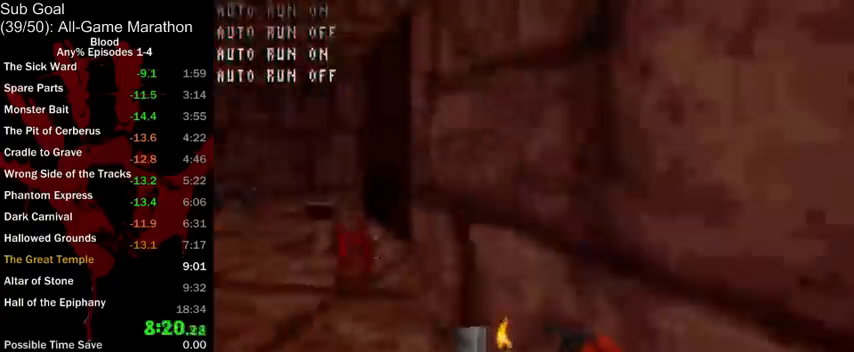
{"keys": ["3", "a", "w"], "mouse": [], "events": [[100, "r", "down"], [233, "r", "up"], [467, "3", "down"]]}
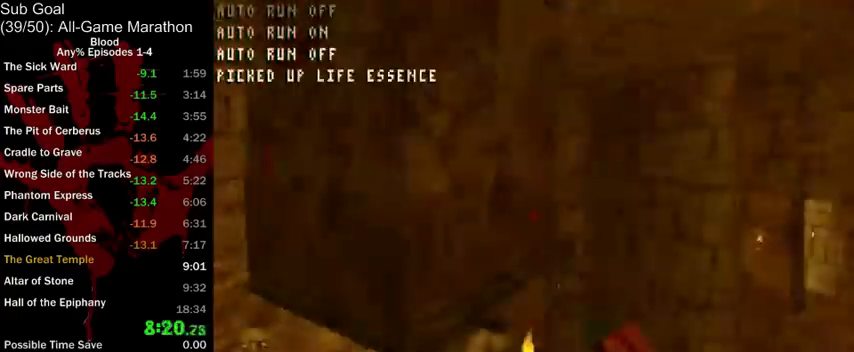
{"keys": ["a", "w"], "mouse": [], "events": [[100, "3", "up"], [200, "shift", "down"], [233, "shift", "up"]]}
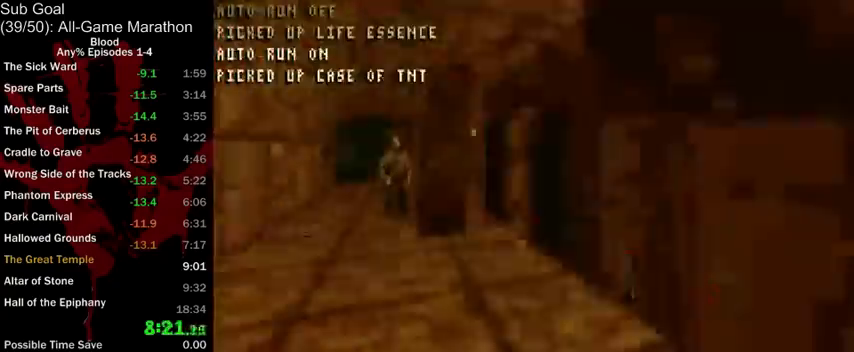
{"keys": ["a", "w"], "mouse": [], "events": []}
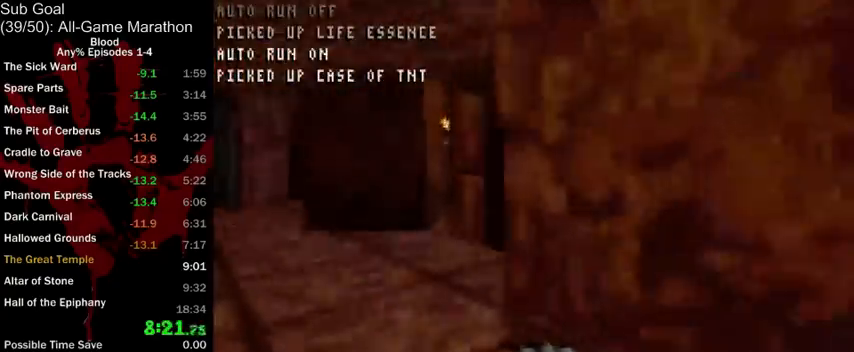
{"keys": ["a", "w"], "mouse": [], "events": []}
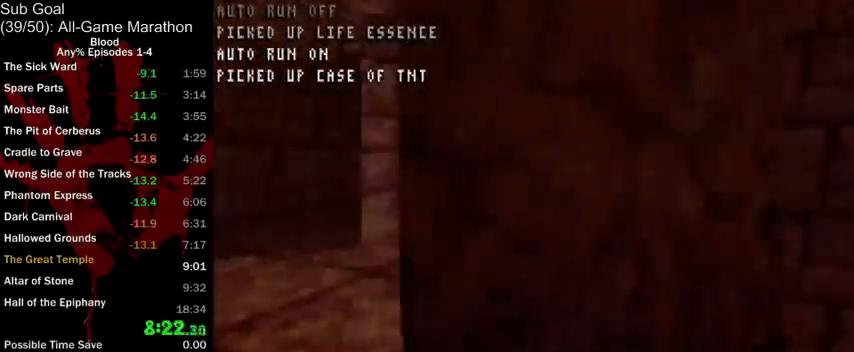
{"keys": ["w"], "mouse": [], "events": [[200, "v", "down"], [367, "v", "up"], [500, "a", "up"]]}
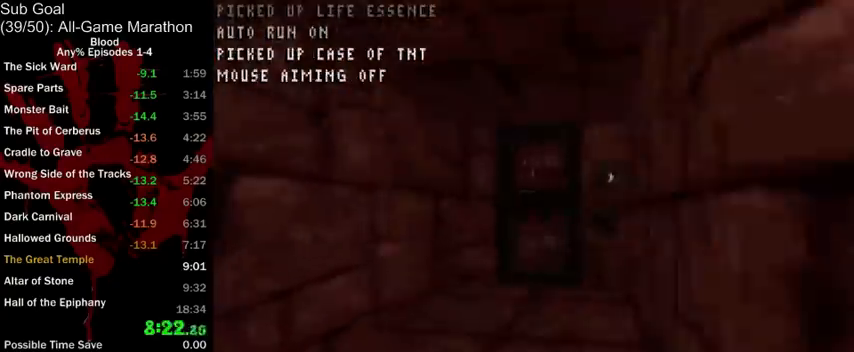
{"keys": ["a"], "mouse": [], "events": [[33, "d", "down"], [433, "d", "up"], [500, "a", "down"], [500, "w", "up"]]}
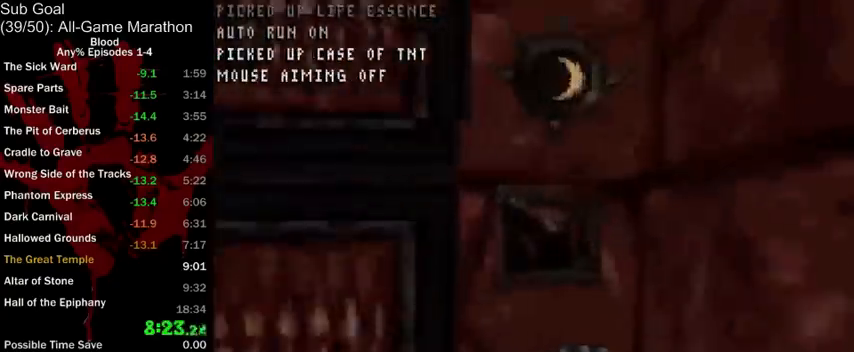
{"keys": ["w"], "mouse": [], "events": [[33, "mouse_right", "down"], [67, "s", "down"], [100, "mouse_right", "up"], [200, "mouse_right", "down"], [200, "s", "up"], [233, "a", "up"], [333, "mouse_right", "up"], [467, "w", "down"]]}
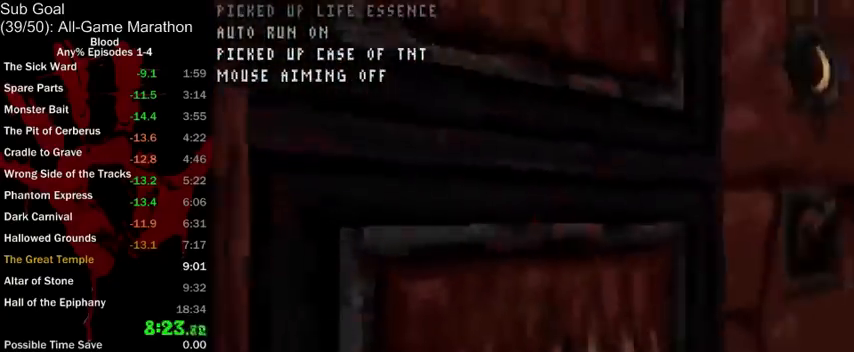
{"keys": [], "mouse": [], "events": [[200, "d", "down"], [267, "w", "up"], [333, "d", "up"]]}
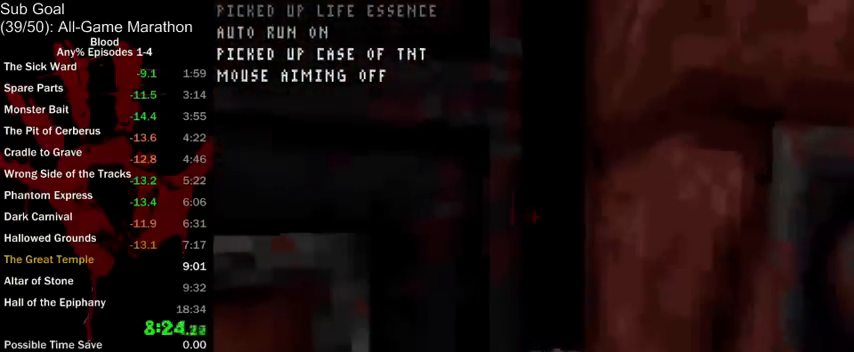
{"keys": ["d", "w"], "mouse": [], "events": [[200, "w", "down"], [367, "d", "down"]]}